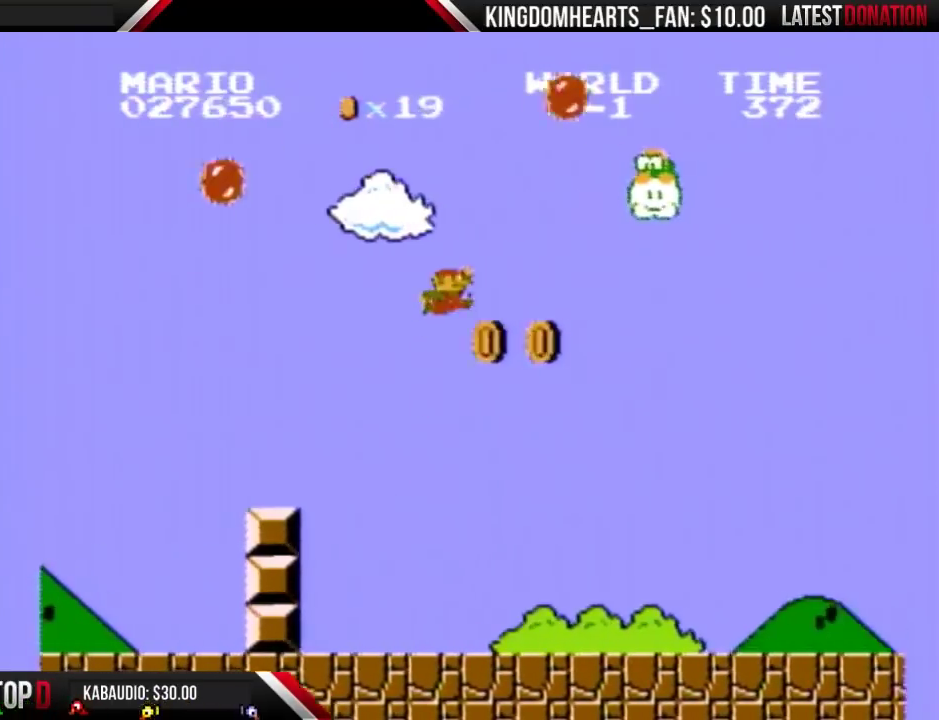
Gameplay with a controller (Nintendo layout); each line is a JSON object with the inputs held at the frame after it. "events" lists button and stick changes between this image and that frame as [ms after this image, input, new state], when the widget could be followed in between. Not read: L3 R3.
{"buttons": ["B", "DPAD_RIGHT"], "events": [[133, "A", "up"]]}
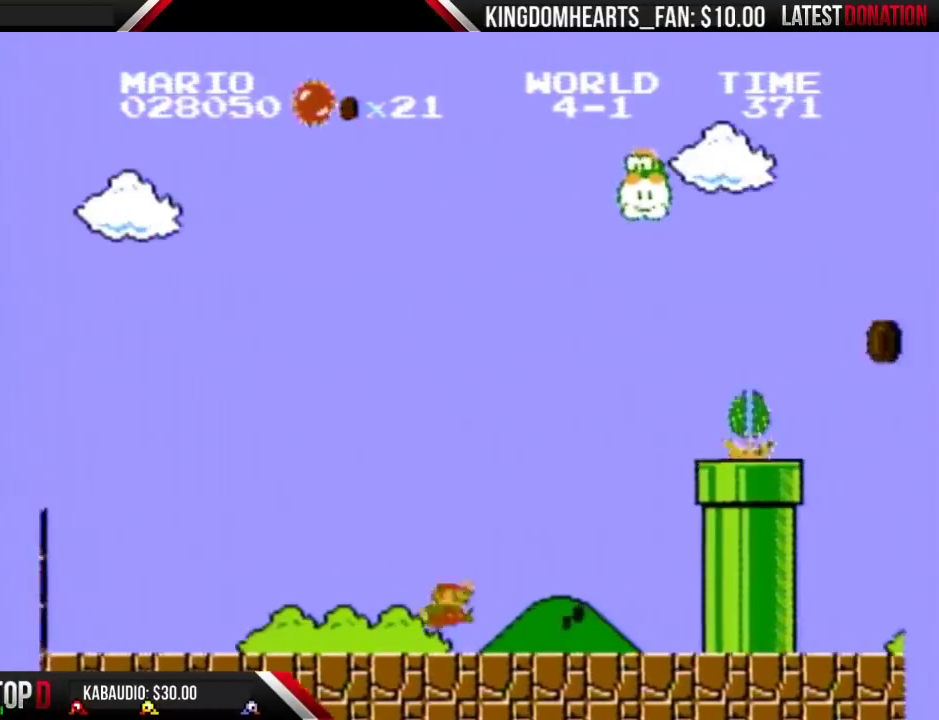
{"buttons": ["A", "B", "DPAD_RIGHT"], "events": [[300, "A", "down"]]}
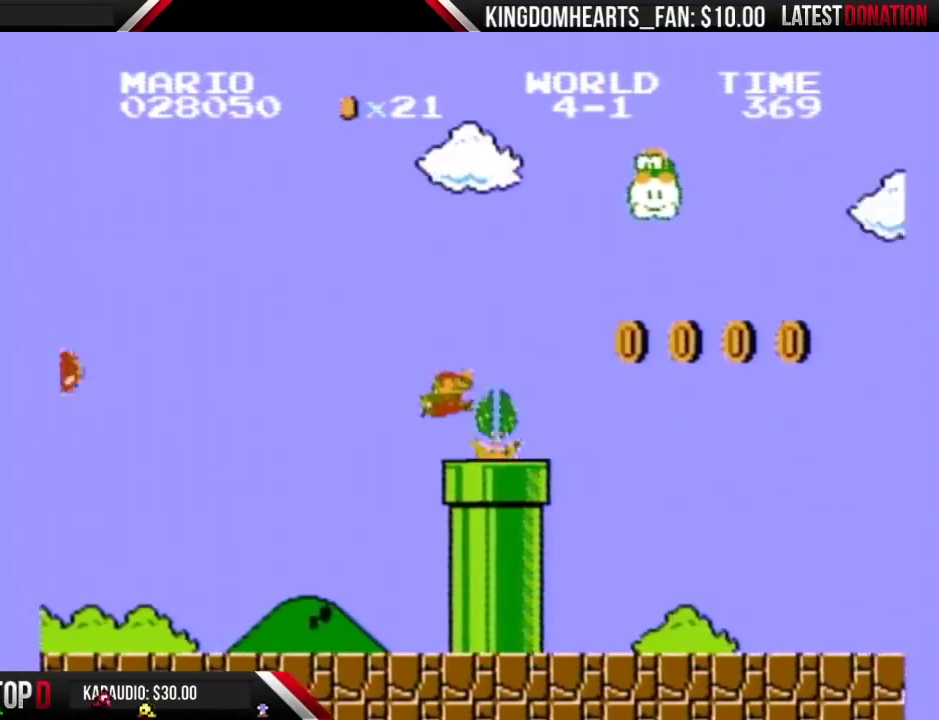
{"buttons": ["B", "DPAD_RIGHT"], "events": [[433, "A", "up"]]}
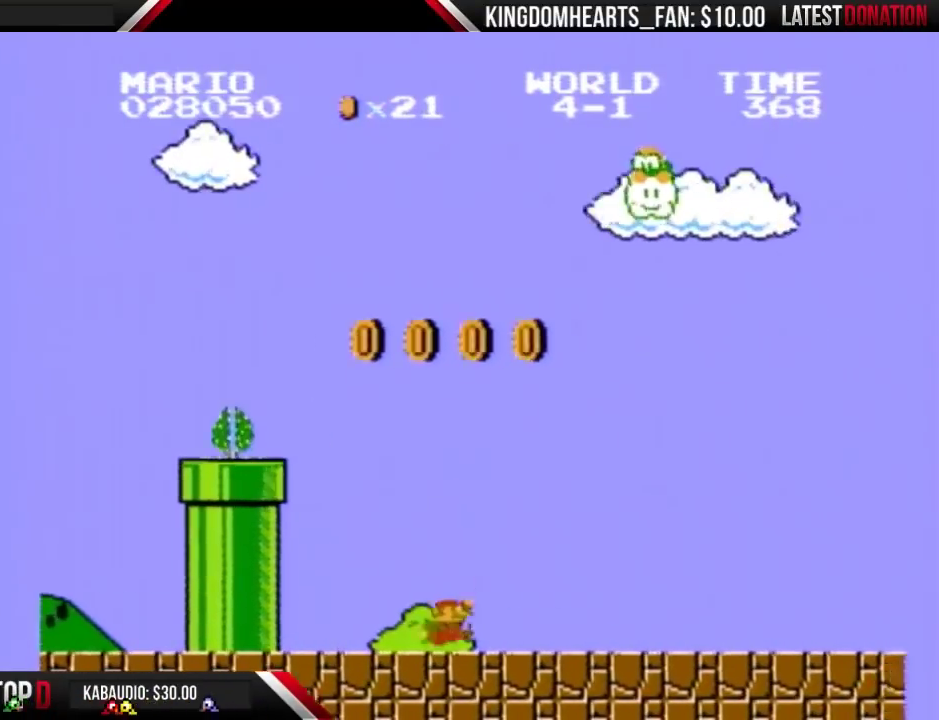
{"buttons": ["B", "DPAD_RIGHT"], "events": []}
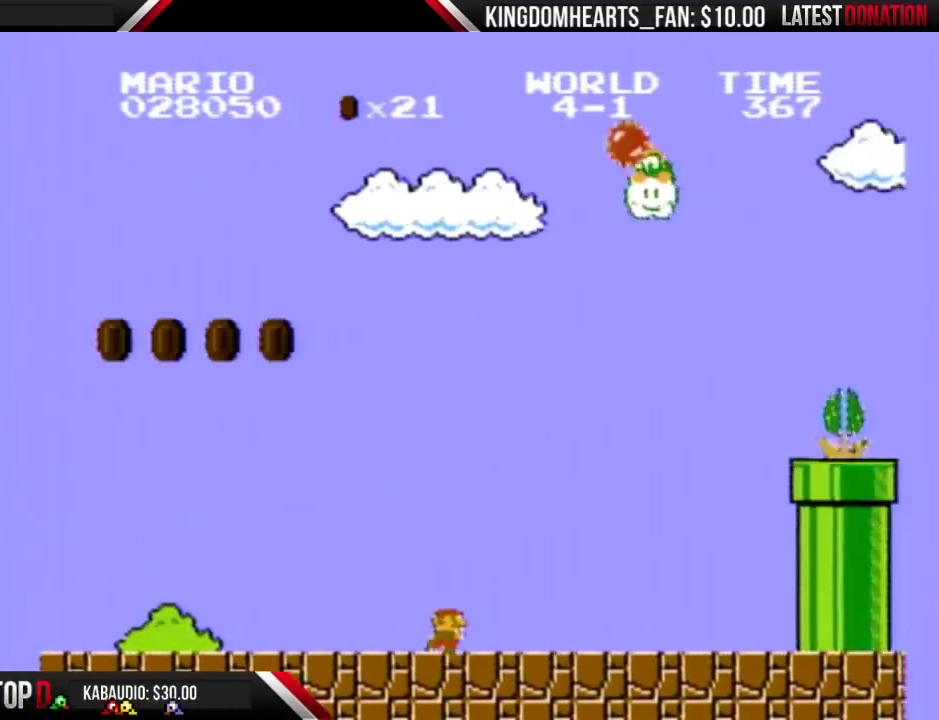
{"buttons": ["A", "B", "DPAD_RIGHT"], "events": [[500, "A", "down"]]}
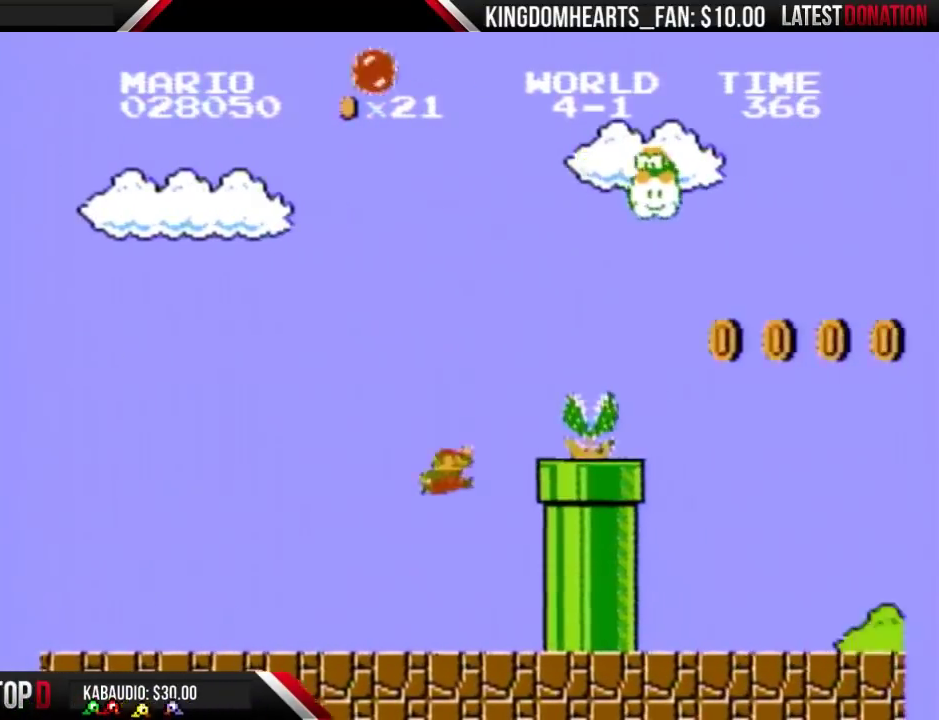
{"buttons": ["A", "B", "DPAD_RIGHT"], "events": []}
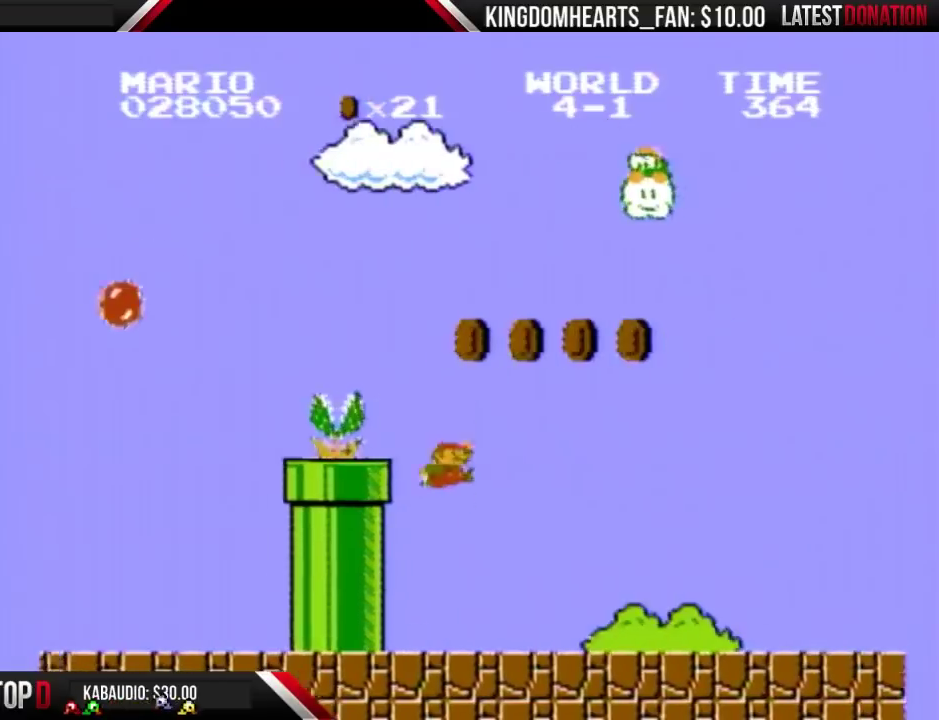
{"buttons": ["B", "DPAD_RIGHT"], "events": [[167, "A", "up"]]}
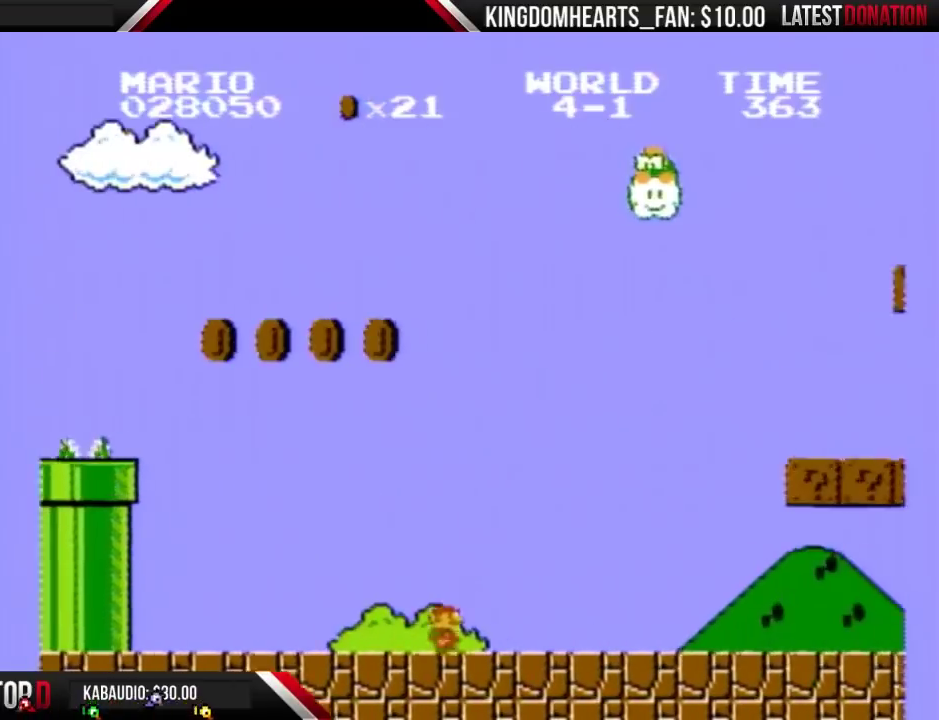
{"buttons": ["A", "B", "DPAD_RIGHT"], "events": [[500, "A", "down"]]}
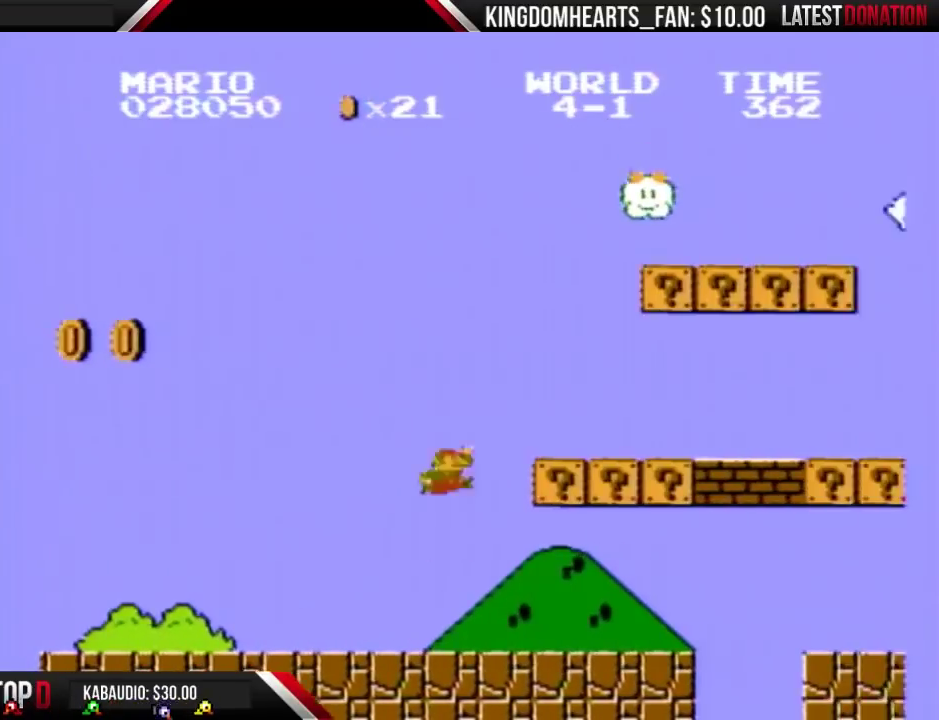
{"buttons": ["A", "B", "DPAD_RIGHT"], "events": [[267, "A", "up"], [500, "A", "down"]]}
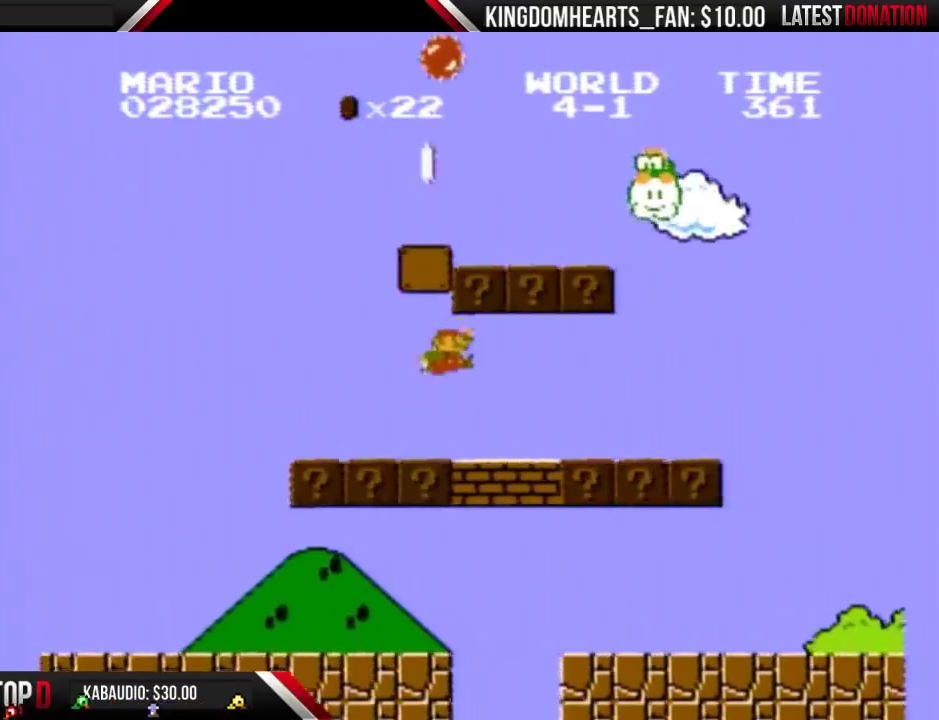
{"buttons": ["A", "B", "DPAD_RIGHT"], "events": [[167, "A", "up"], [333, "A", "down"]]}
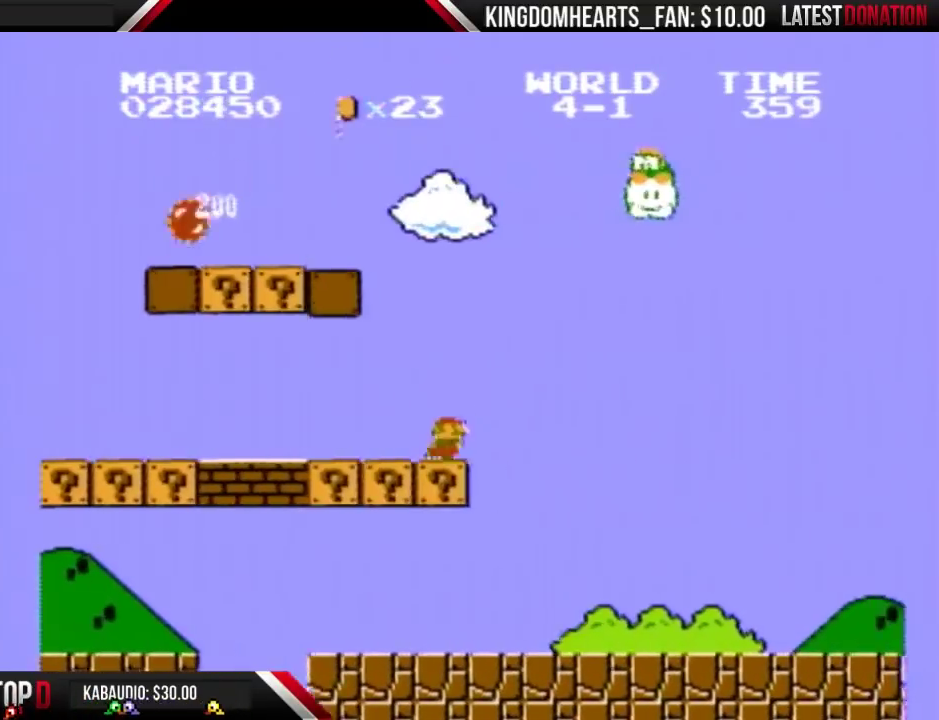
{"buttons": ["B", "DPAD_RIGHT"], "events": [[67, "A", "up"]]}
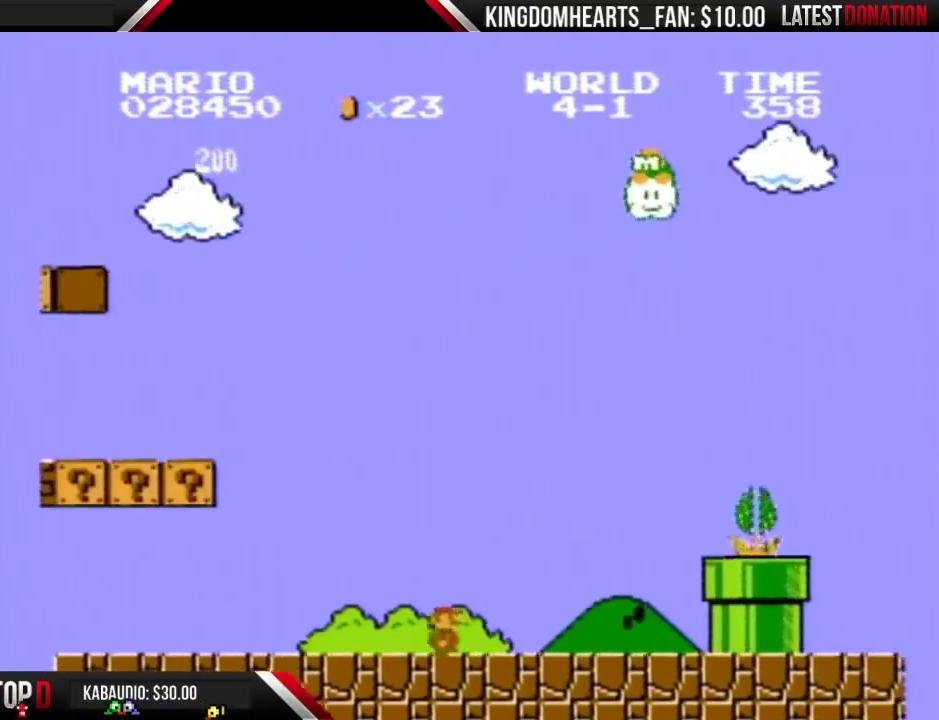
{"buttons": ["A", "B", "DPAD_RIGHT"], "events": [[400, "A", "down"]]}
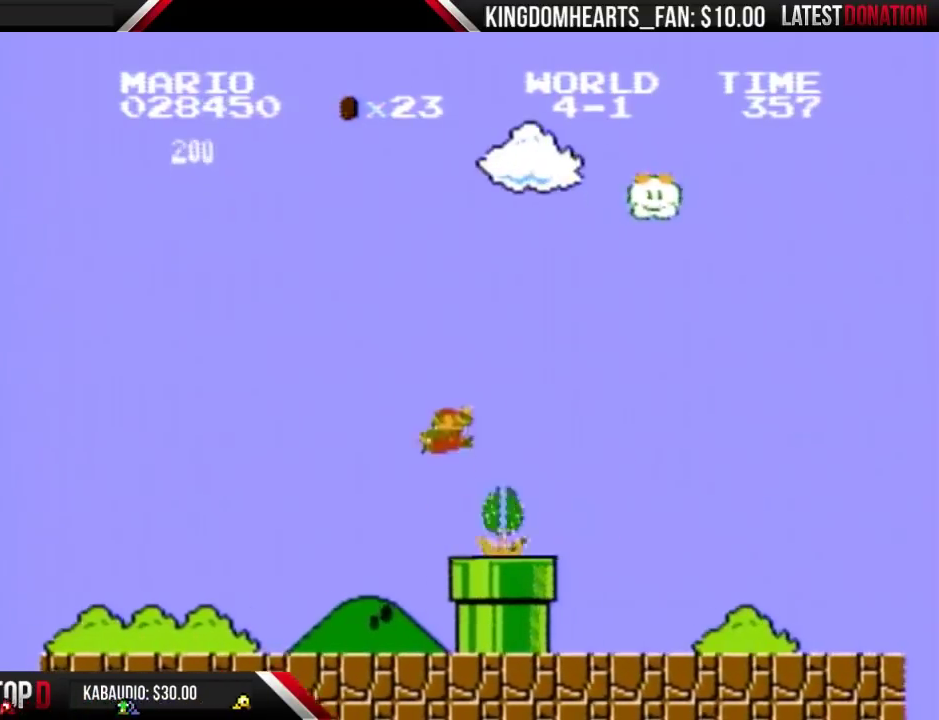
{"buttons": ["B", "DPAD_RIGHT"], "events": [[200, "A", "up"]]}
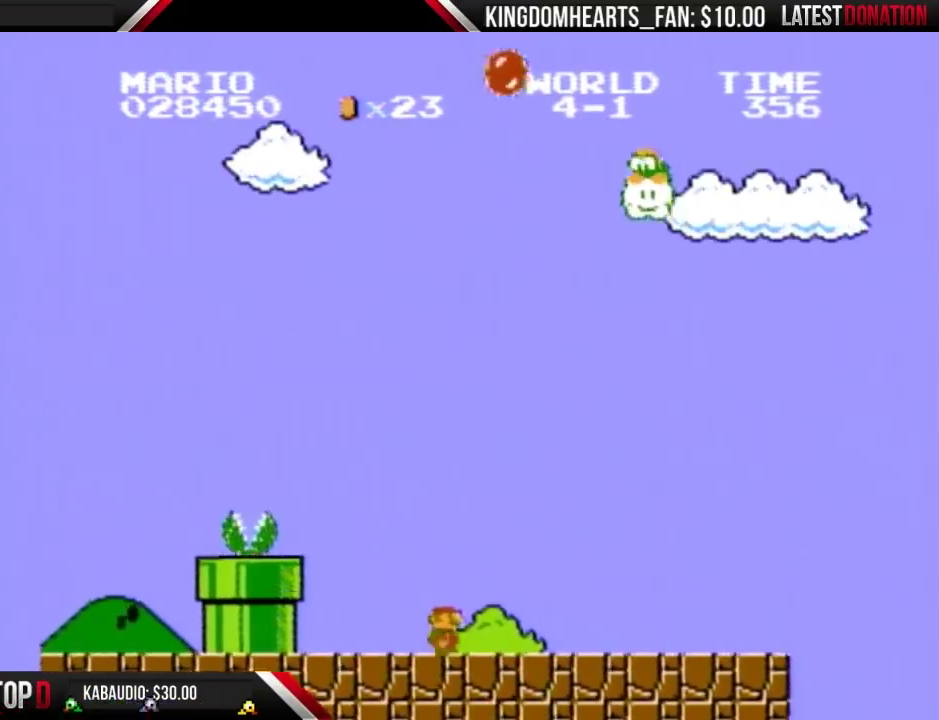
{"buttons": ["B", "DPAD_RIGHT"], "events": []}
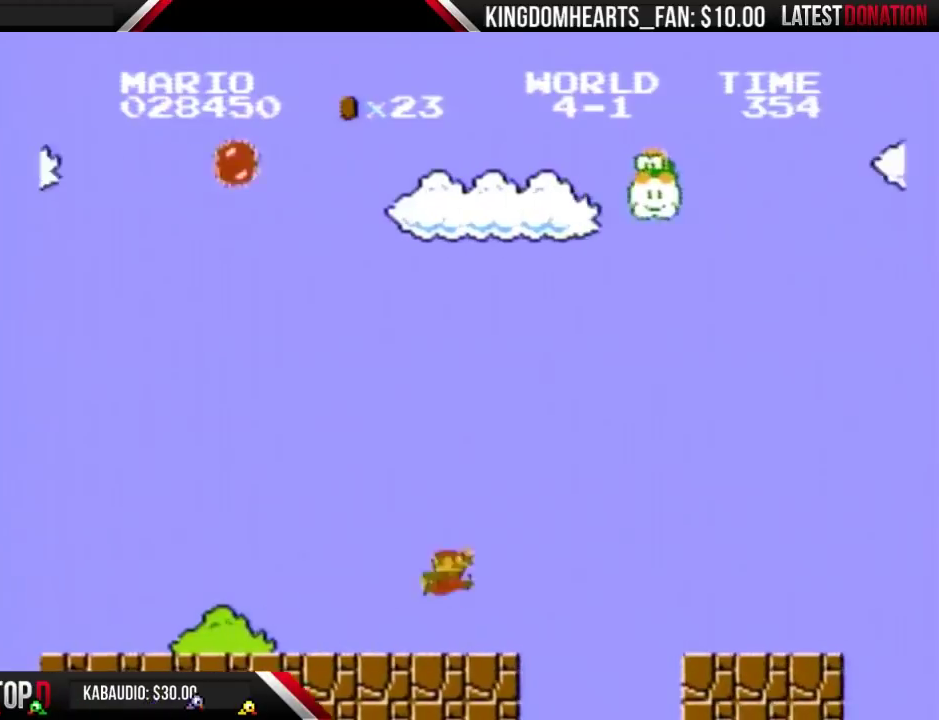
{"buttons": ["B", "DPAD_RIGHT"], "events": [[167, "A", "down"], [333, "A", "up"]]}
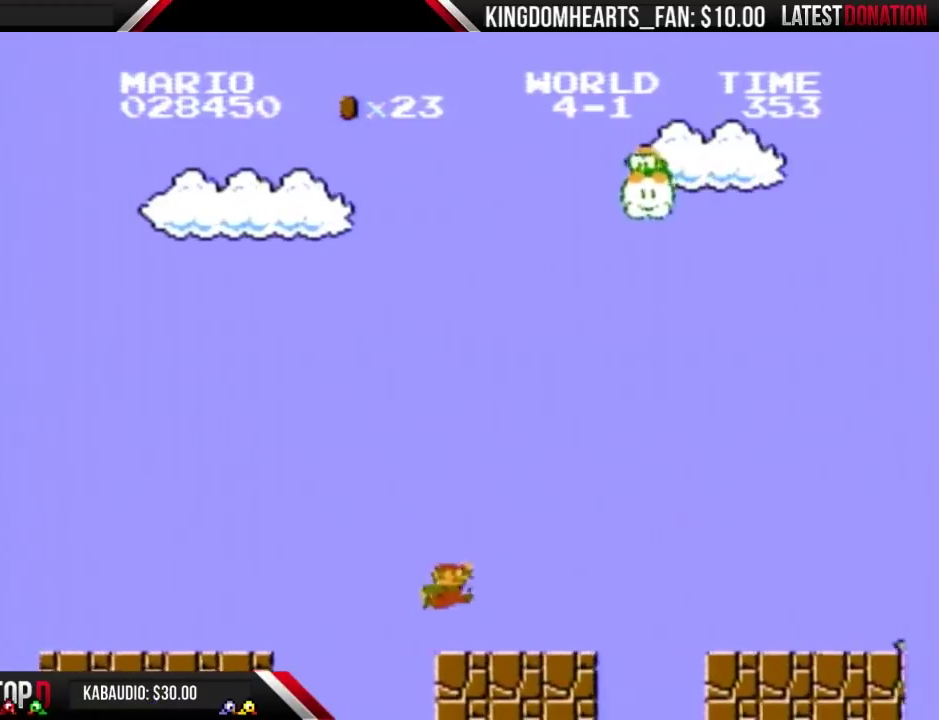
{"buttons": ["B", "DPAD_RIGHT"], "events": [[300, "A", "down"], [400, "A", "up"]]}
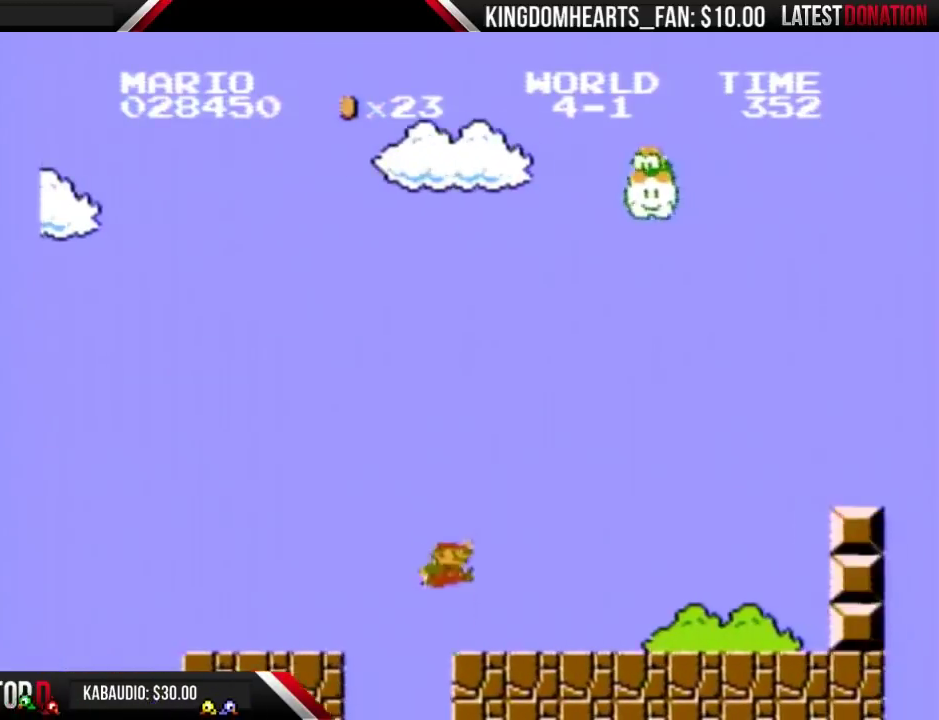
{"buttons": ["B", "DPAD_RIGHT"], "events": []}
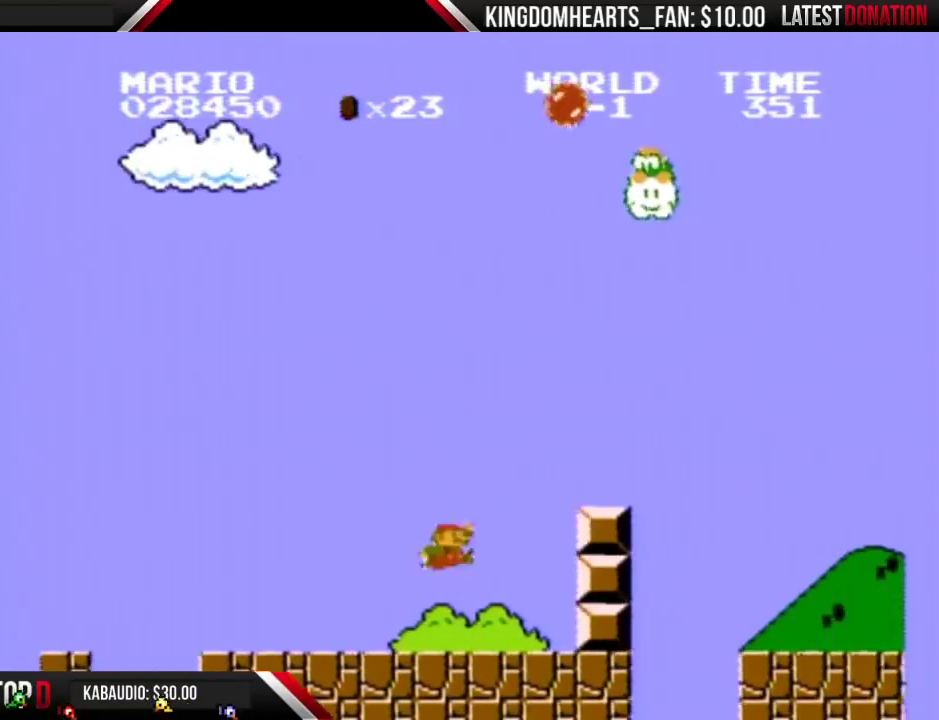
{"buttons": ["B", "DPAD_RIGHT"], "events": [[133, "A", "down"], [433, "A", "up"]]}
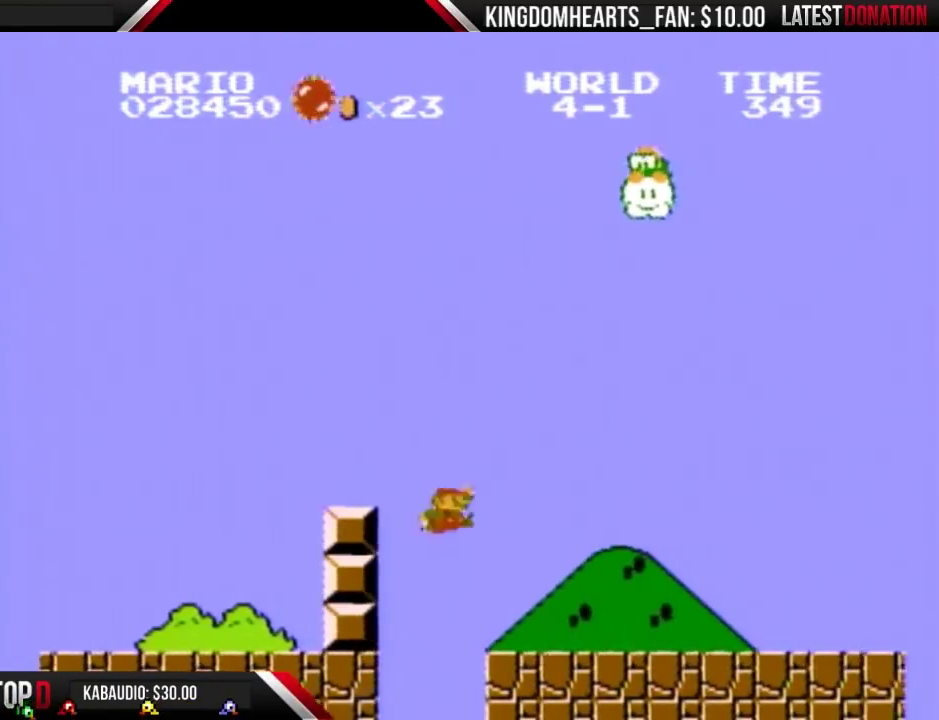
{"buttons": ["B", "DPAD_RIGHT"], "events": []}
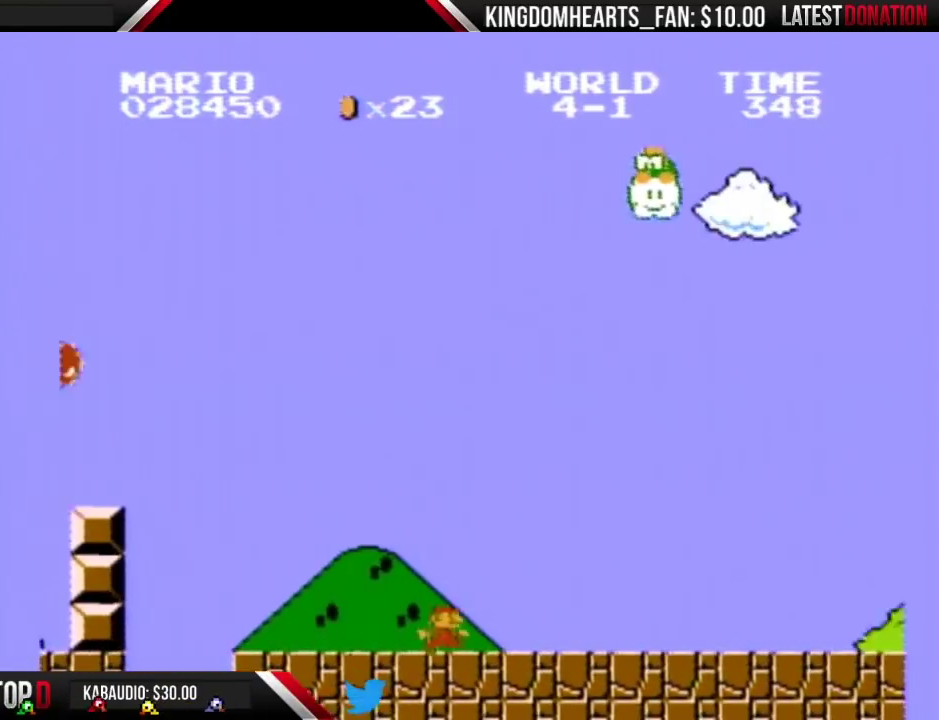
{"buttons": ["B", "DPAD_RIGHT"], "events": []}
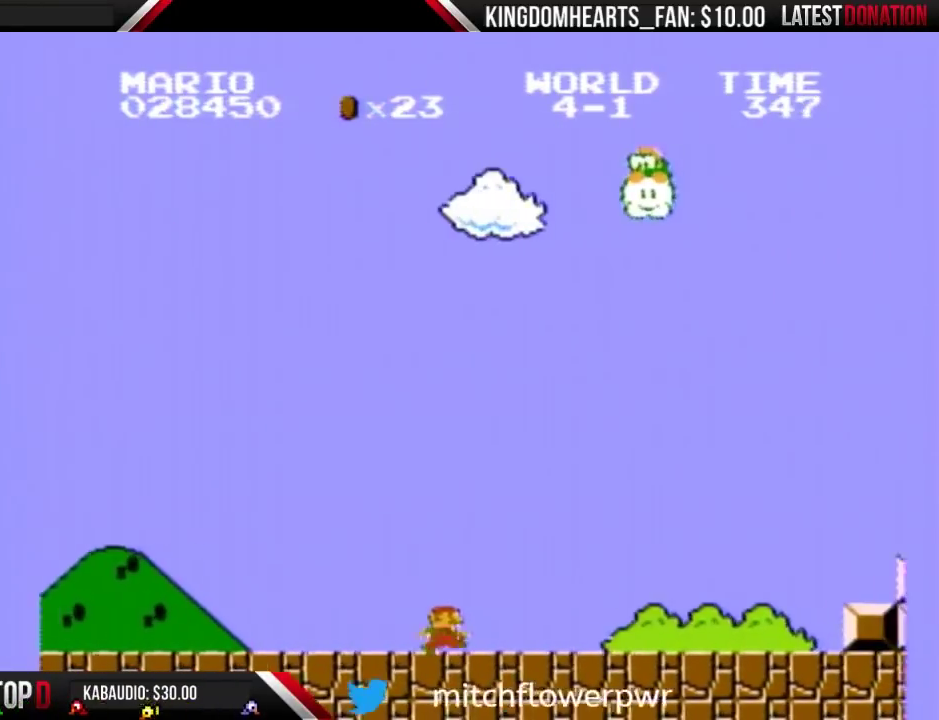
{"buttons": ["B", "DPAD_RIGHT"], "events": []}
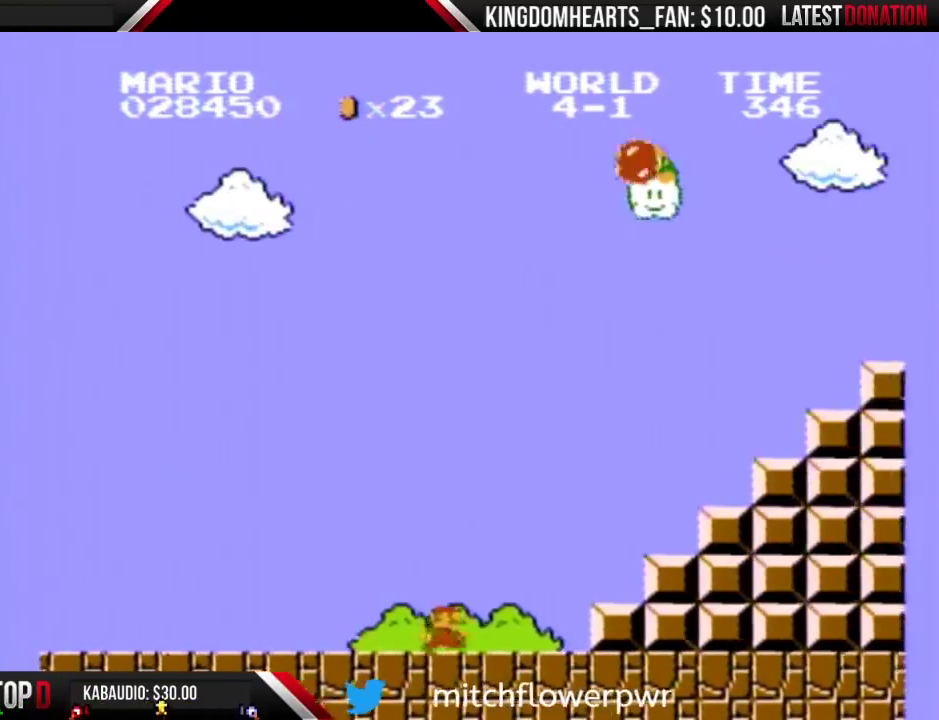
{"buttons": ["A", "B", "DPAD_RIGHT"], "events": [[300, "A", "down"]]}
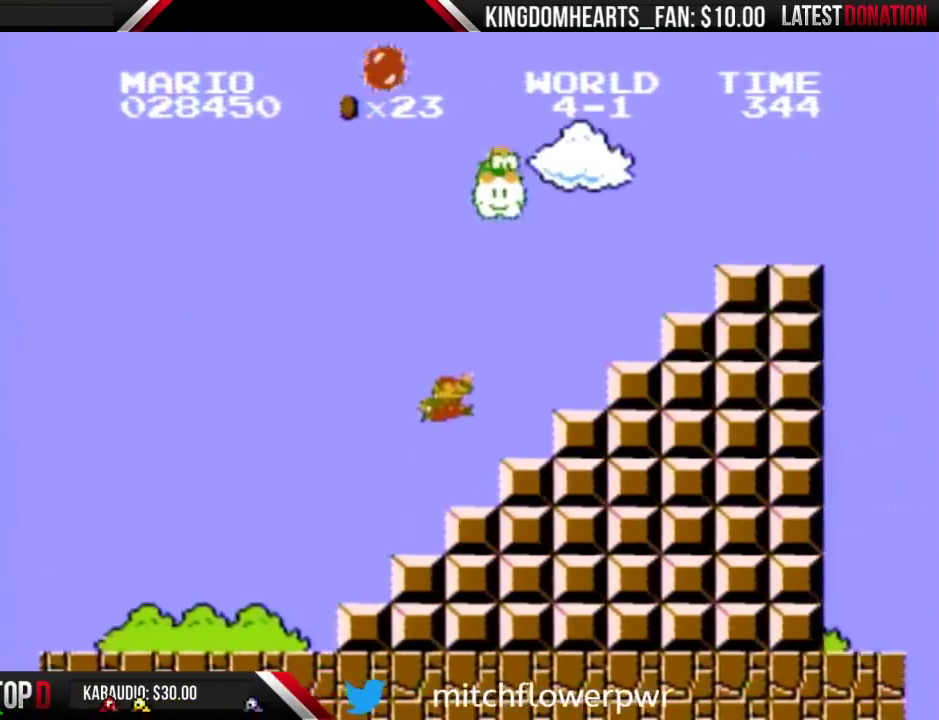
{"buttons": ["A", "B", "DPAD_RIGHT"], "events": [[333, "A", "up"], [433, "A", "down"]]}
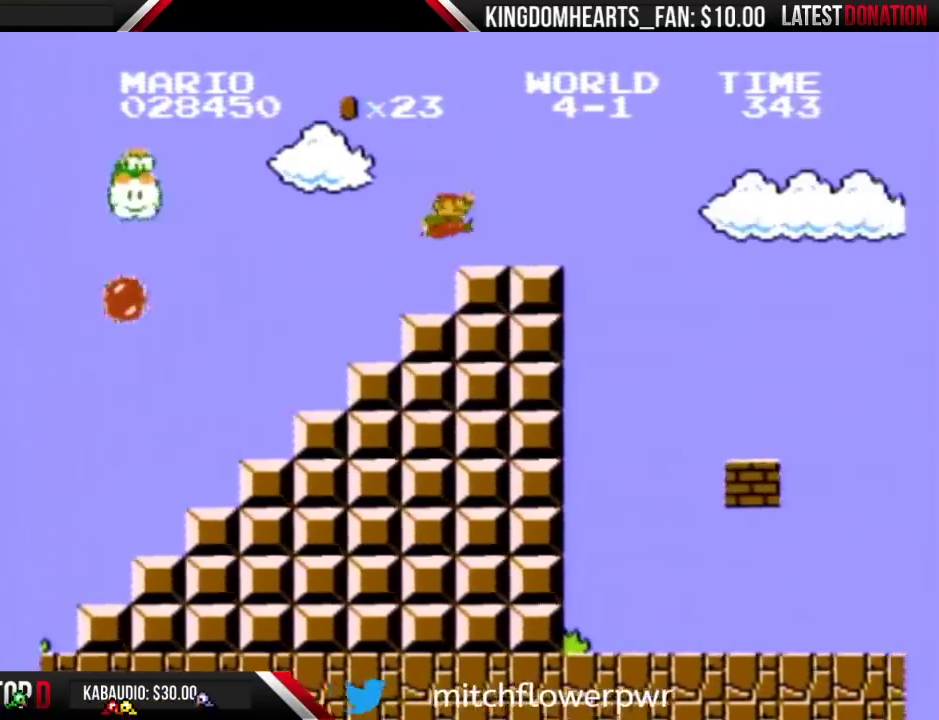
{"buttons": ["A", "B", "DPAD_RIGHT"], "events": [[133, "A", "up"], [433, "A", "down"]]}
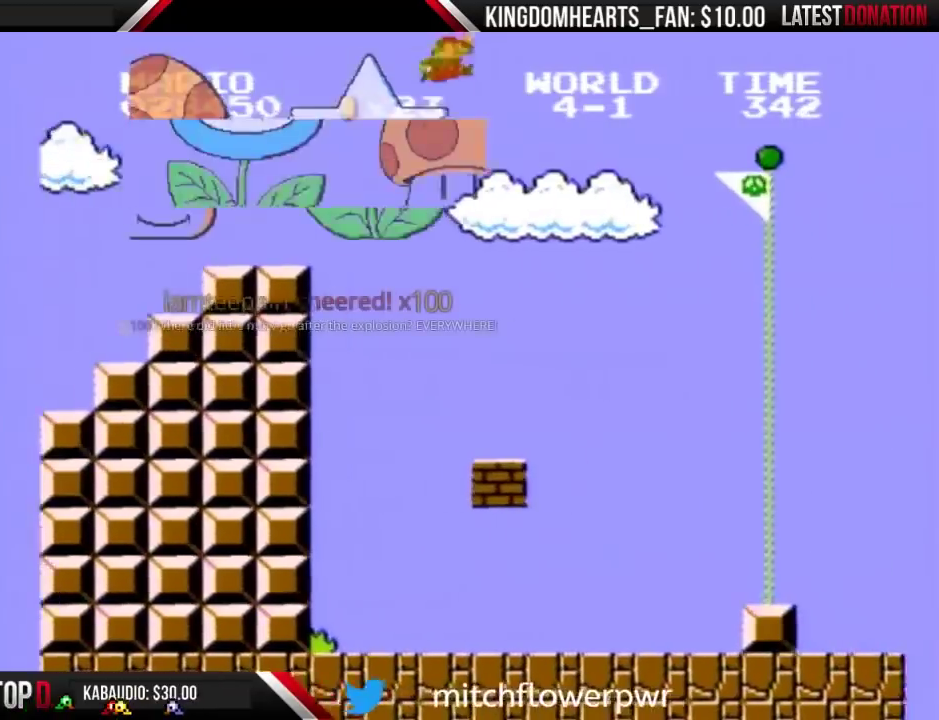
{"buttons": ["A", "B", "DPAD_RIGHT"], "events": []}
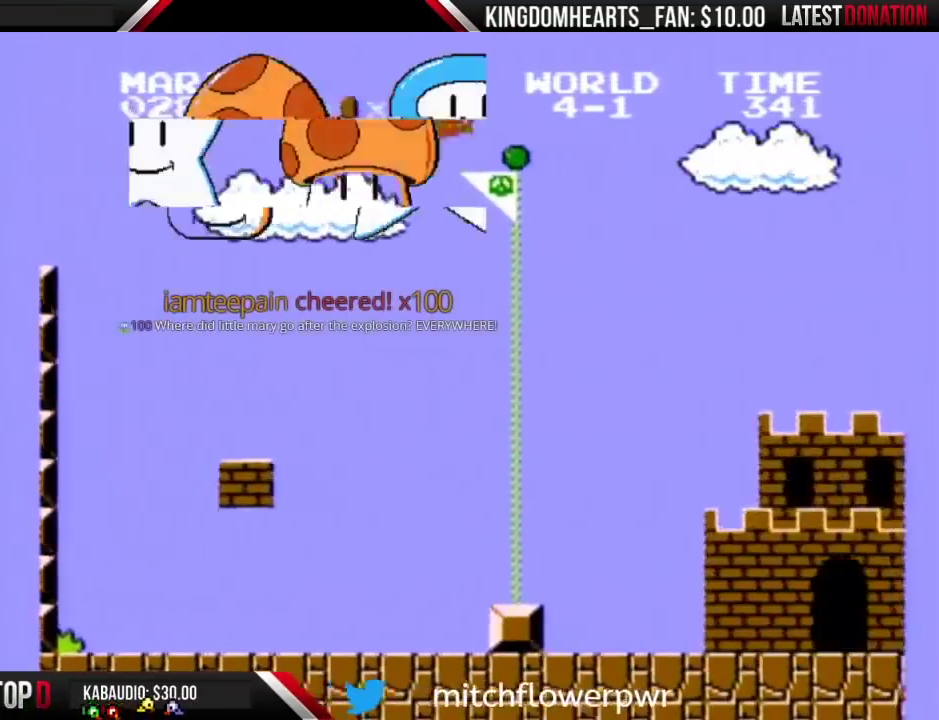
{"buttons": ["A", "B"], "events": [[500, "DPAD_RIGHT", "up"]]}
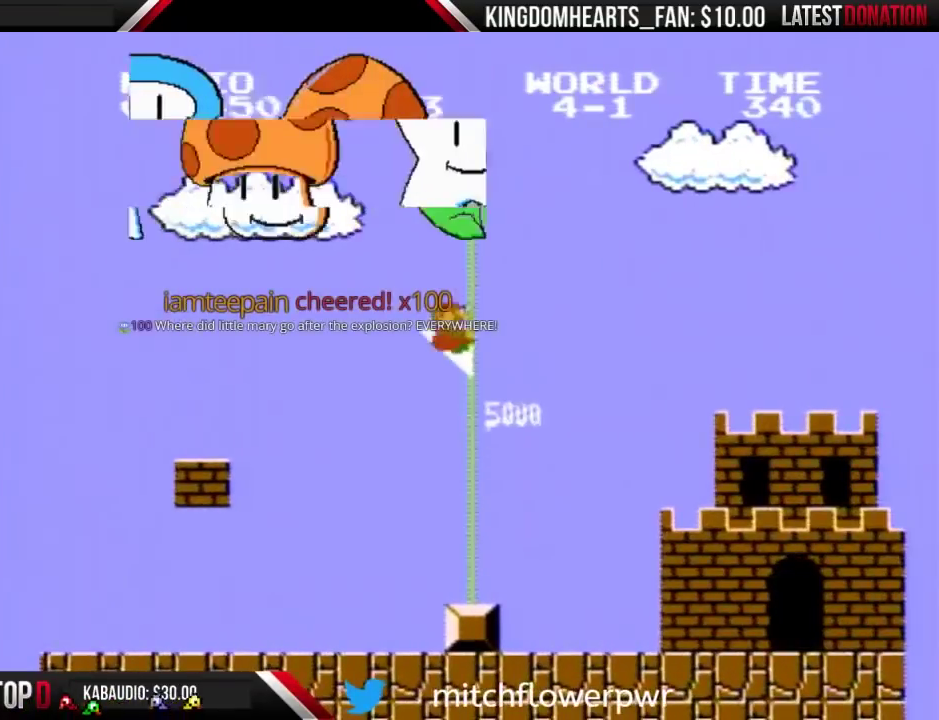
{"buttons": [], "events": [[33, "A", "up"], [33, "B", "up"]]}